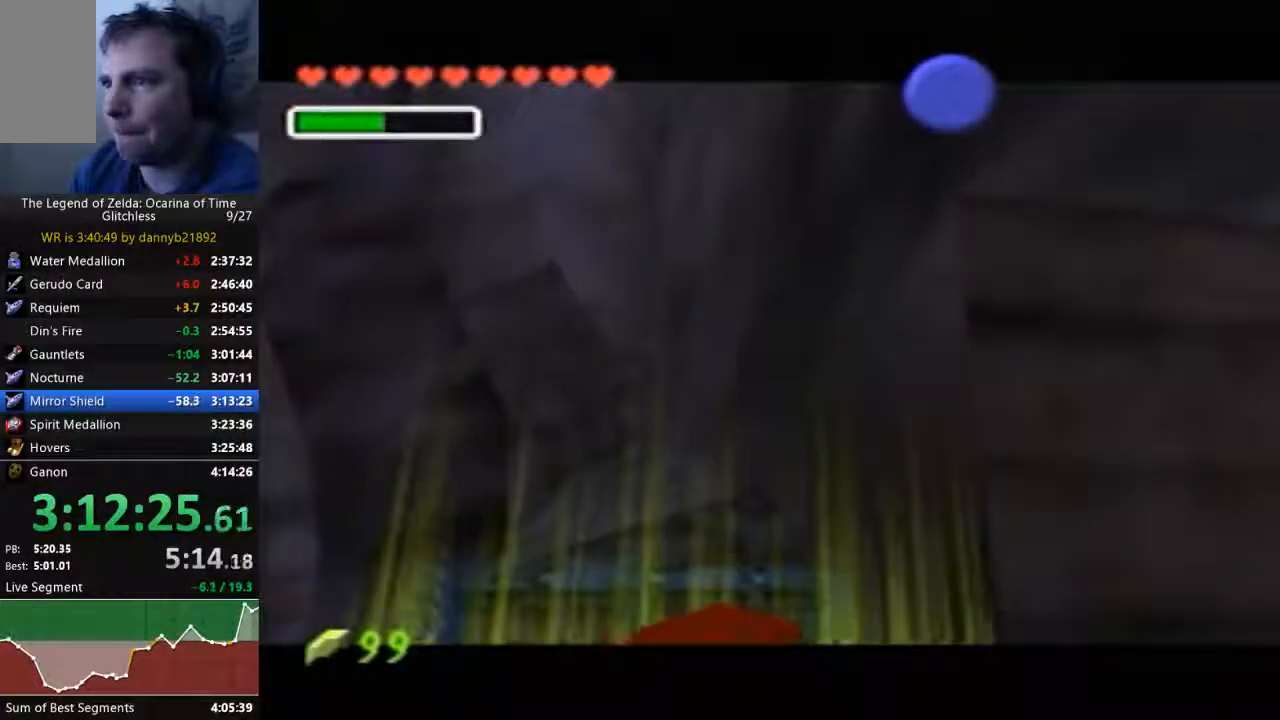
Gameplay with a controller (Nintendo layout); each line is a JSON object with the inputs held at the frame after it. "events" lists button and stick changes between this image and that frame as [ms after this image, input, new state], when the widget could be followed in between. Not read: L3 R3 START Z.
{"buttons": ["A"], "left_stick": "center", "events": [[100, "A", "down"], [100, "B", "down"], [433, "B", "up"]]}
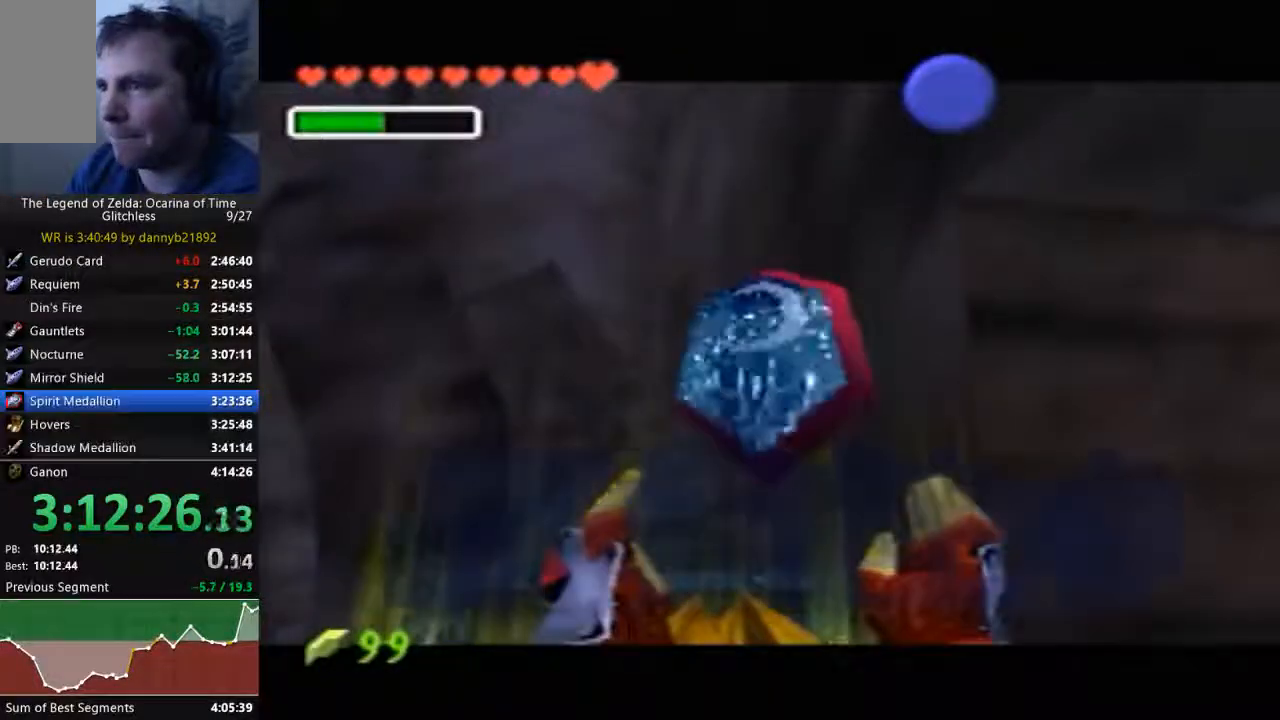
{"buttons": ["A", "B"], "left_stick": "center", "events": [[67, "B", "down"], [333, "B", "up"], [433, "B", "down"]]}
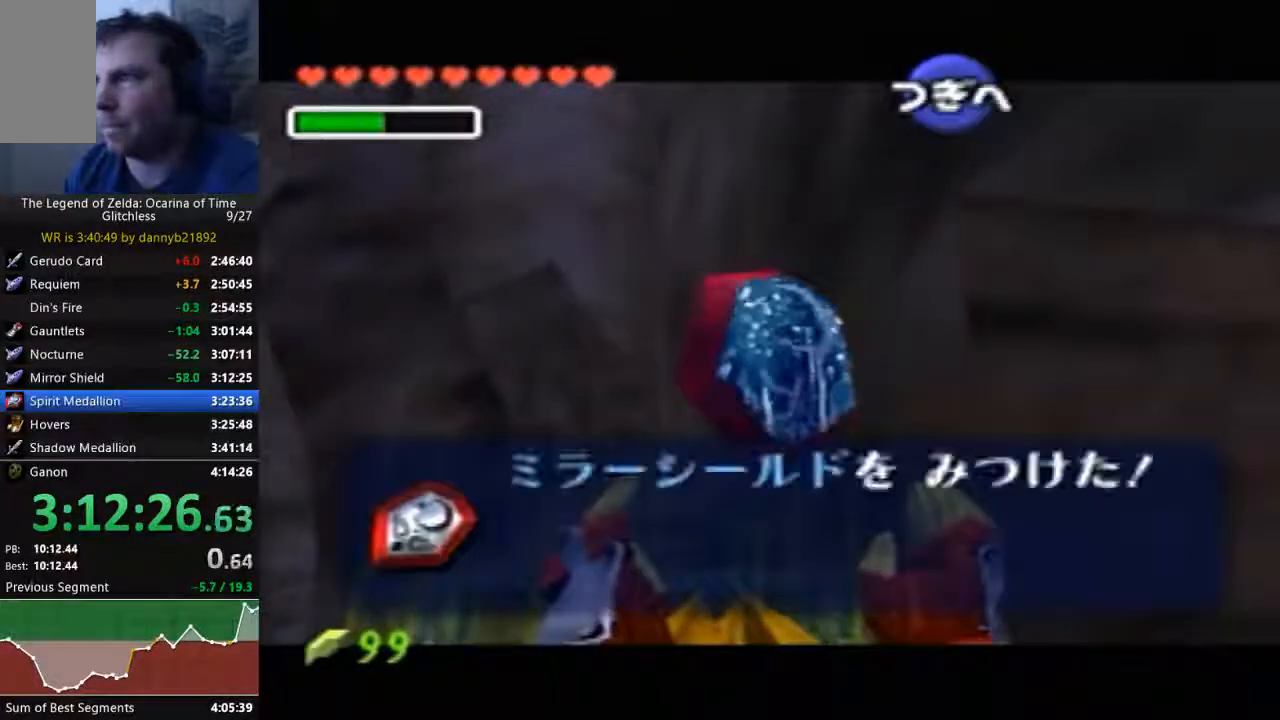
{"buttons": [], "left_stick": "center", "events": [[33, "B", "up"], [133, "B", "down"], [233, "A", "up"], [233, "B", "up"], [333, "A", "down"], [333, "B", "down"], [433, "B", "up"], [467, "A", "up"]]}
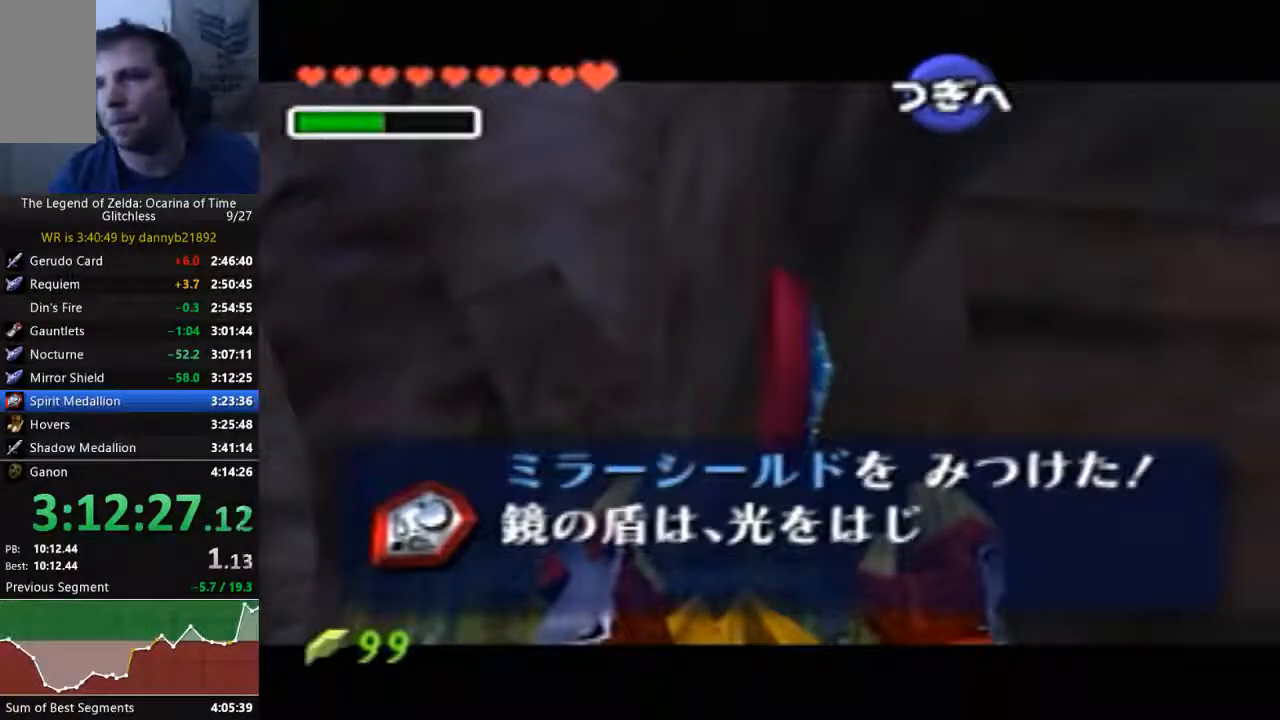
{"buttons": ["B"], "left_stick": "center", "events": [[33, "A", "down"], [33, "B", "down"], [133, "A", "up"], [133, "B", "up"], [333, "B", "down"], [367, "B", "up"], [433, "A", "down"], [500, "A", "up"], [500, "B", "down"]]}
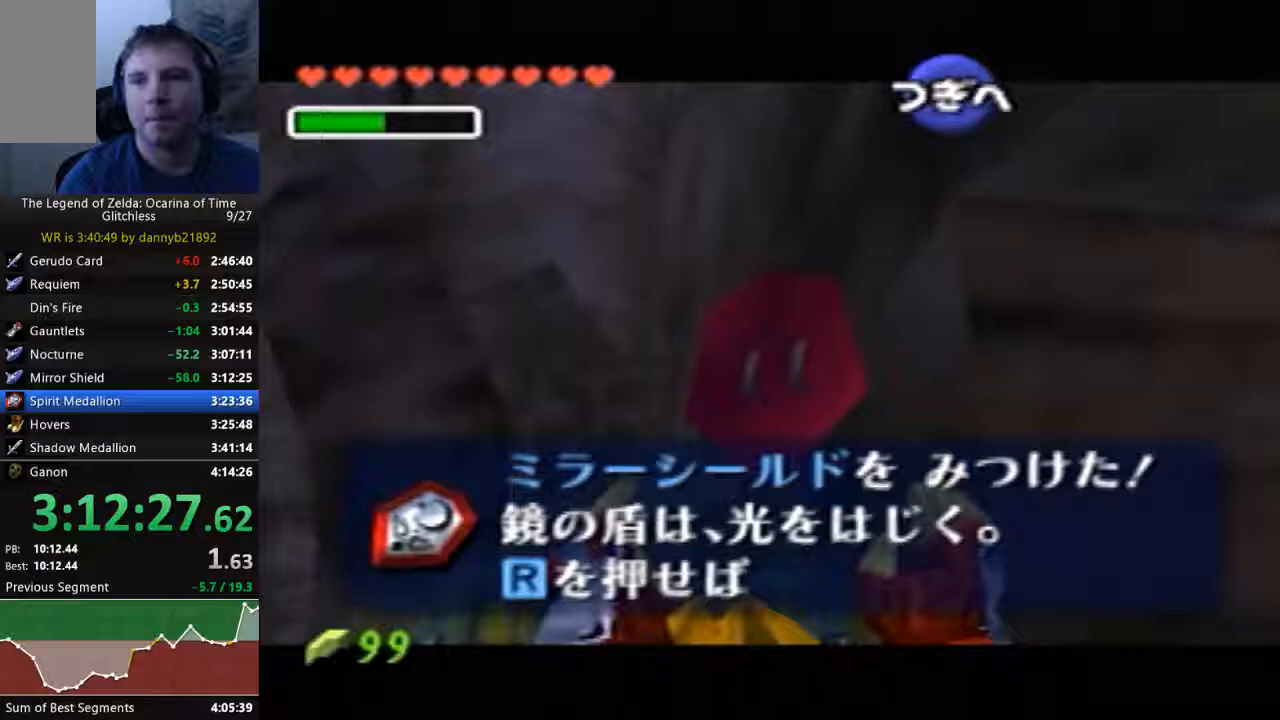
{"buttons": [], "left_stick": "center", "events": [[100, "B", "up"], [167, "A", "down"], [267, "A", "up"]]}
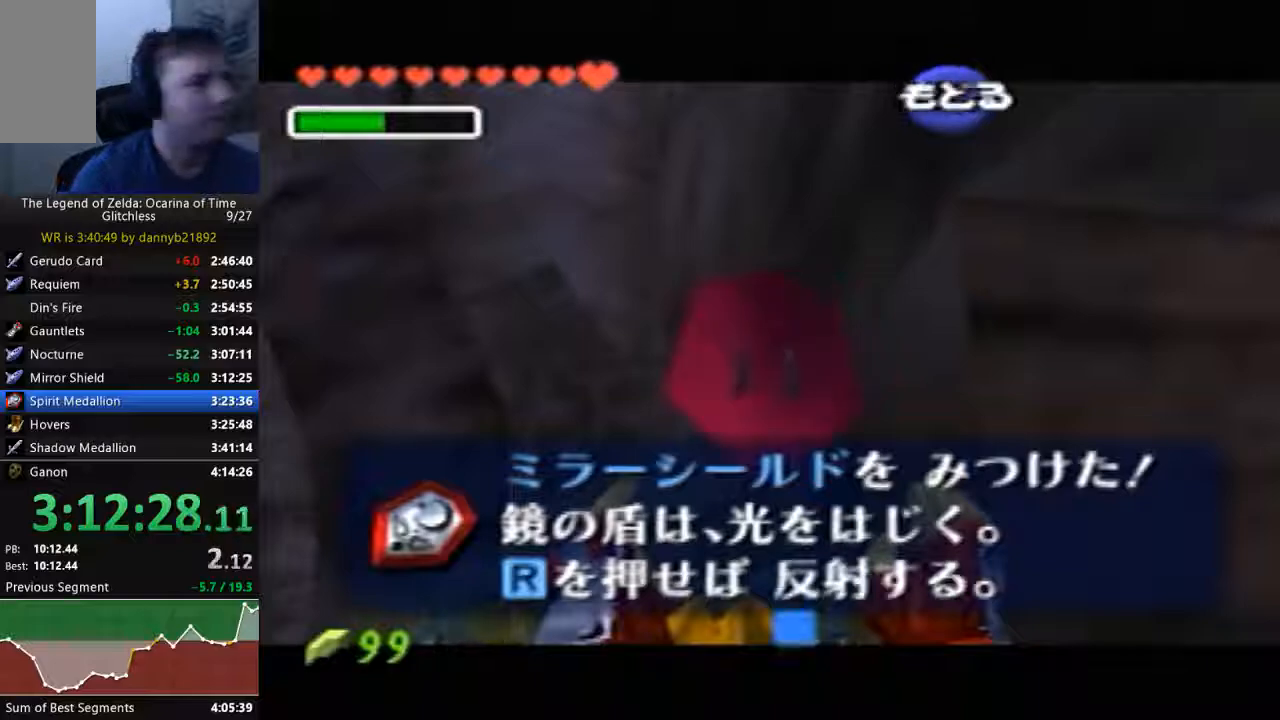
{"buttons": [], "left_stick": "center", "events": [[33, "B", "down"], [100, "A", "down"], [133, "B", "up"], [233, "A", "up"]]}
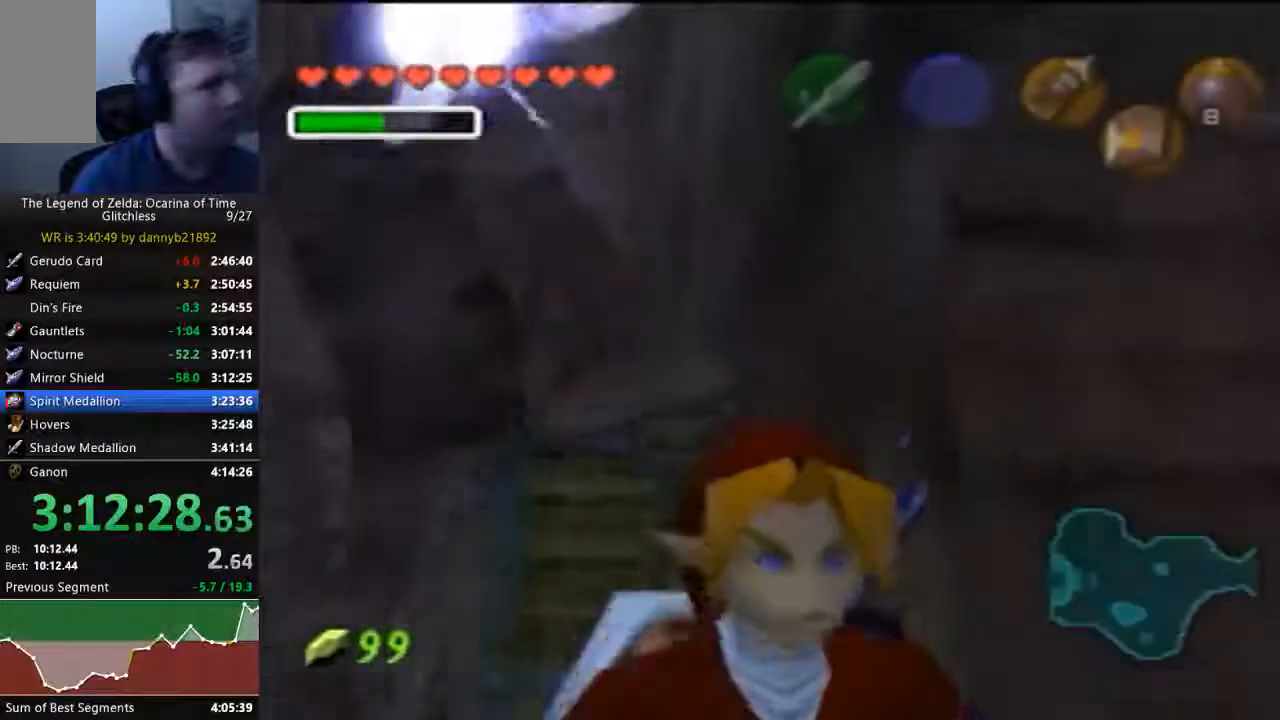
{"buttons": ["A"], "left_stick": "right", "events": [[233, "left_stick", "right"], [500, "A", "down"]]}
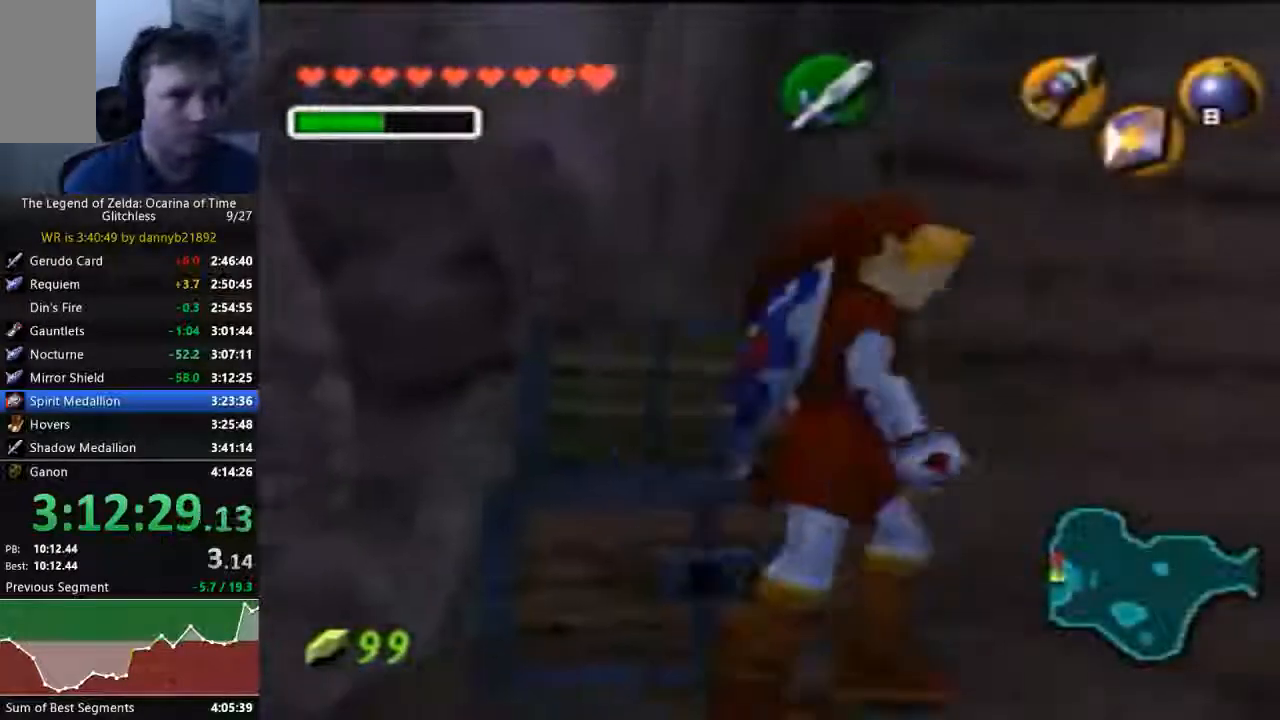
{"buttons": [], "left_stick": "up-right", "events": [[33, "left_stick", "up-right"], [233, "A", "up"]]}
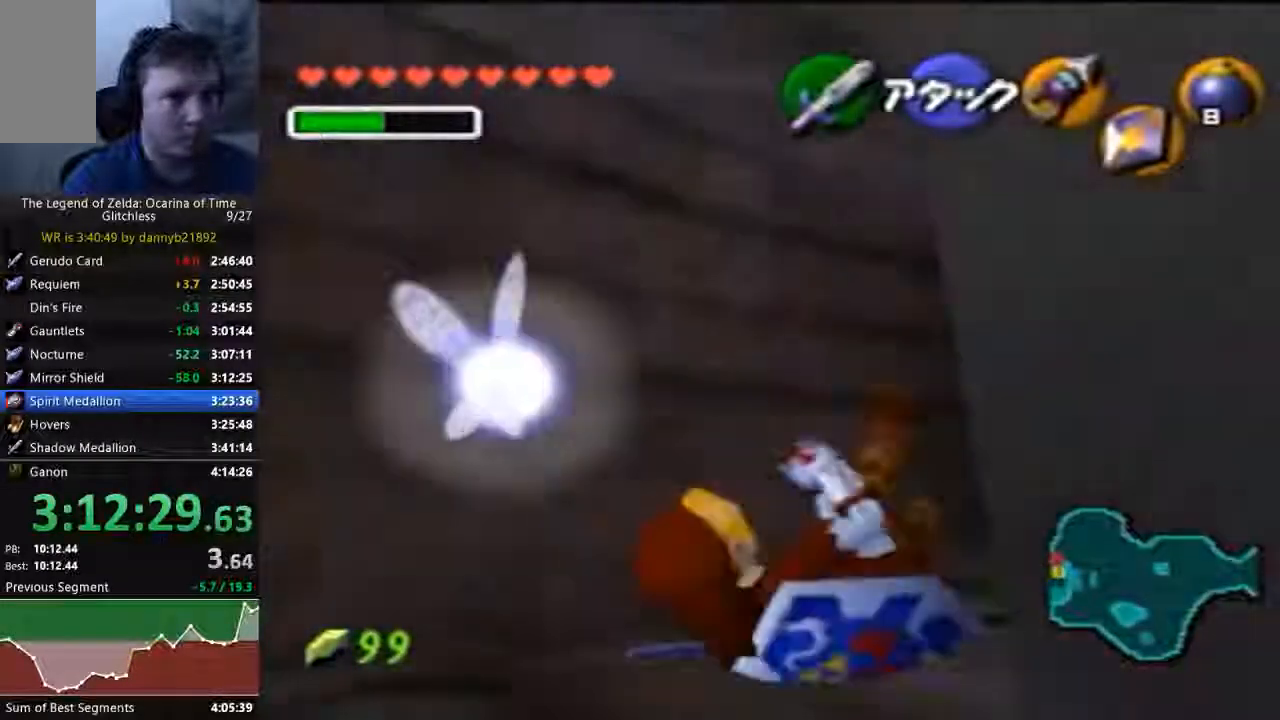
{"buttons": ["A"], "left_stick": "up", "events": [[133, "A", "down"], [200, "left_stick", "up"]]}
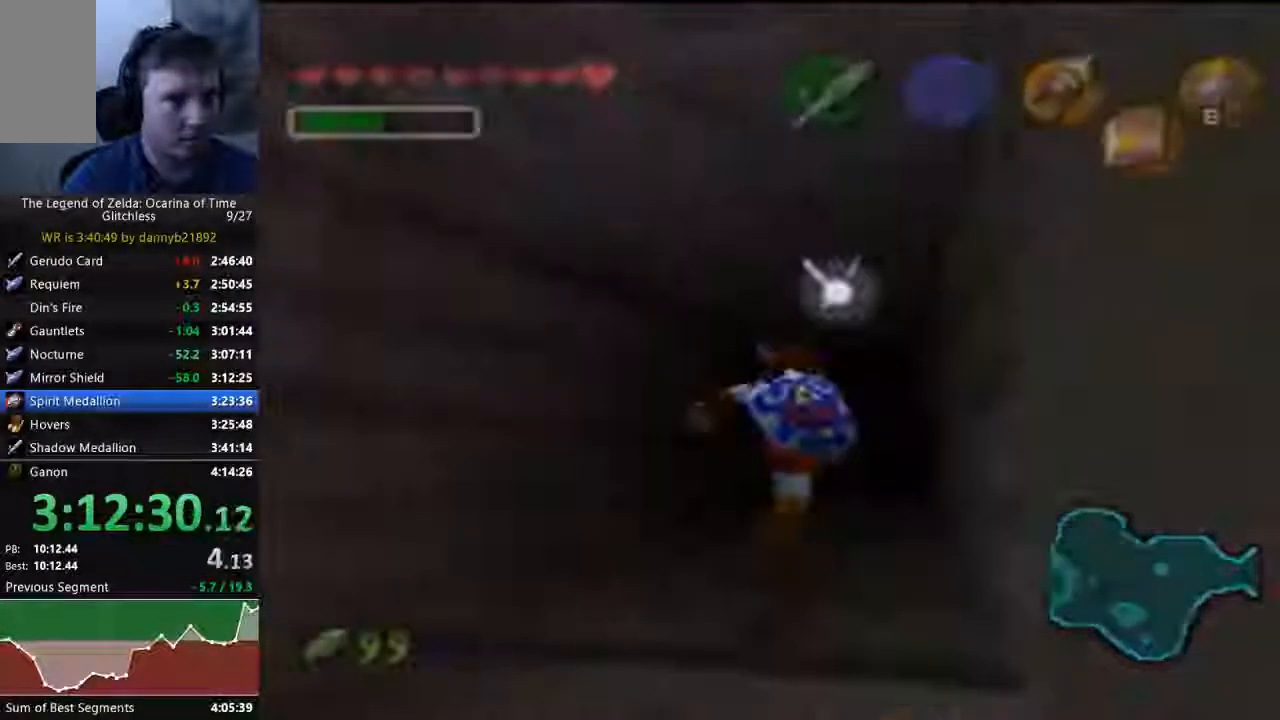
{"buttons": [], "left_stick": "center"}
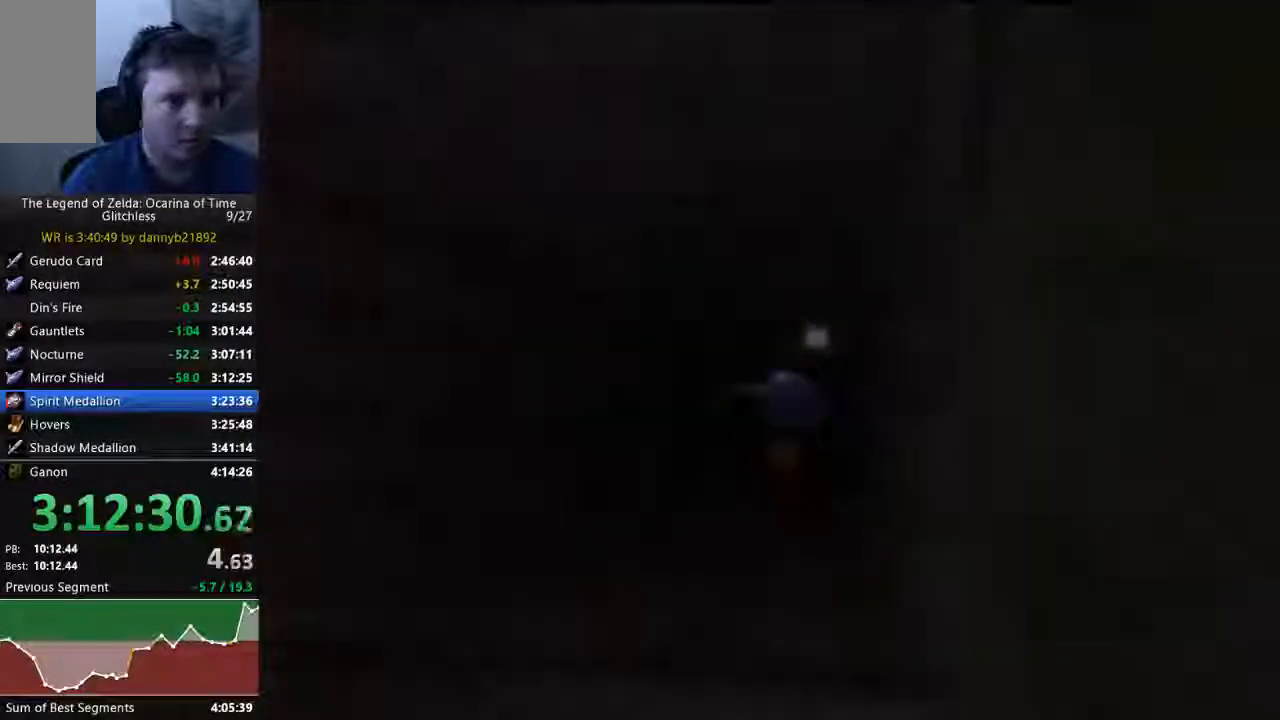
{"buttons": [], "left_stick": "center", "events": []}
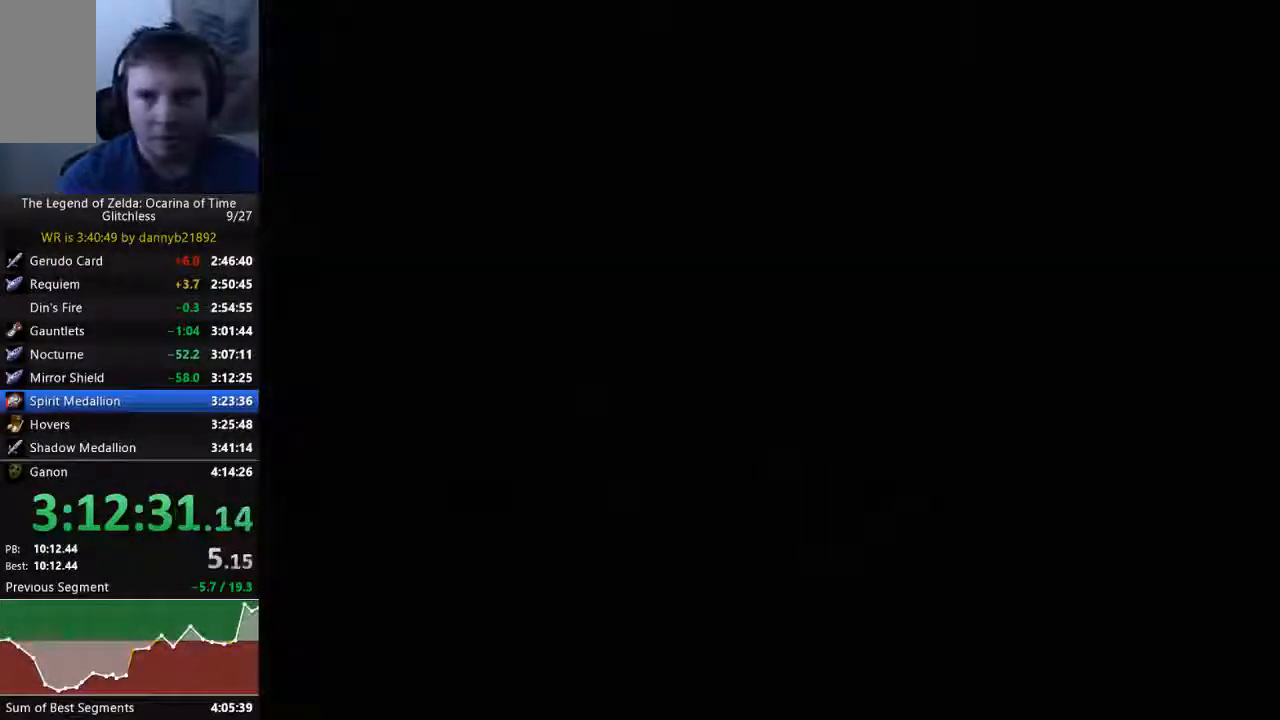
{"buttons": [], "left_stick": "center", "events": []}
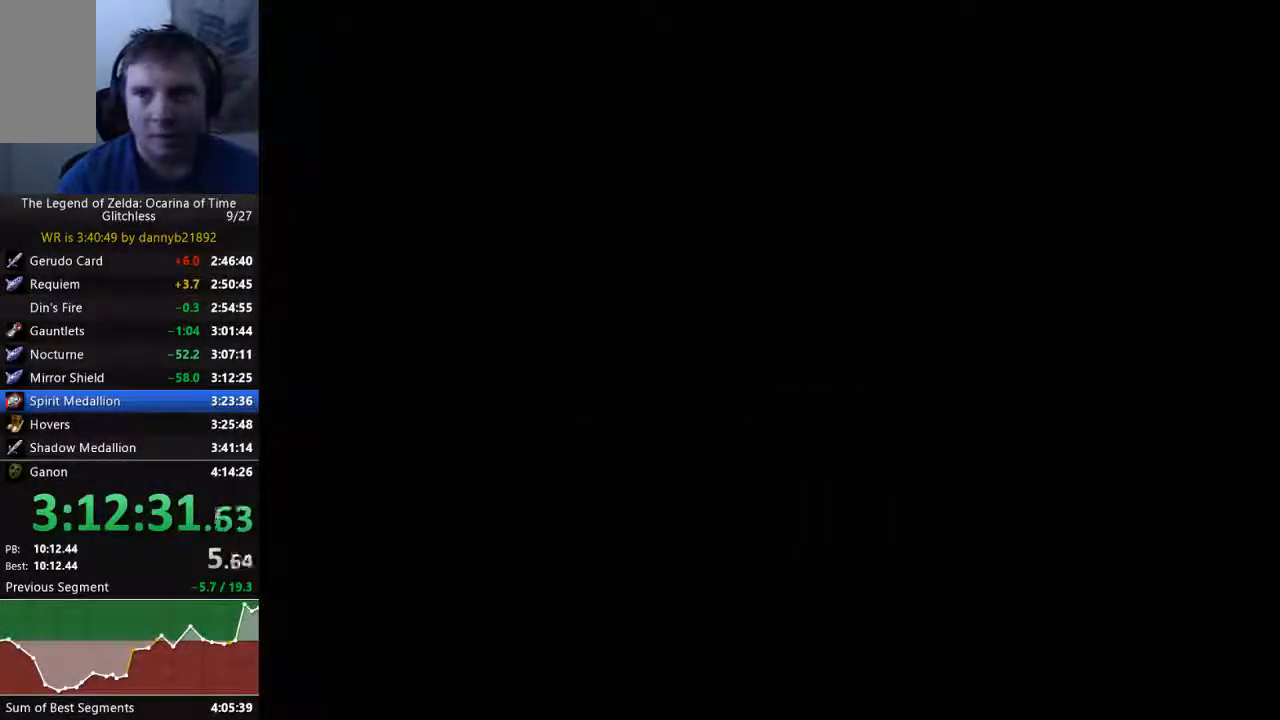
{"buttons": [], "left_stick": "up", "events": [[233, "left_stick", "up"]]}
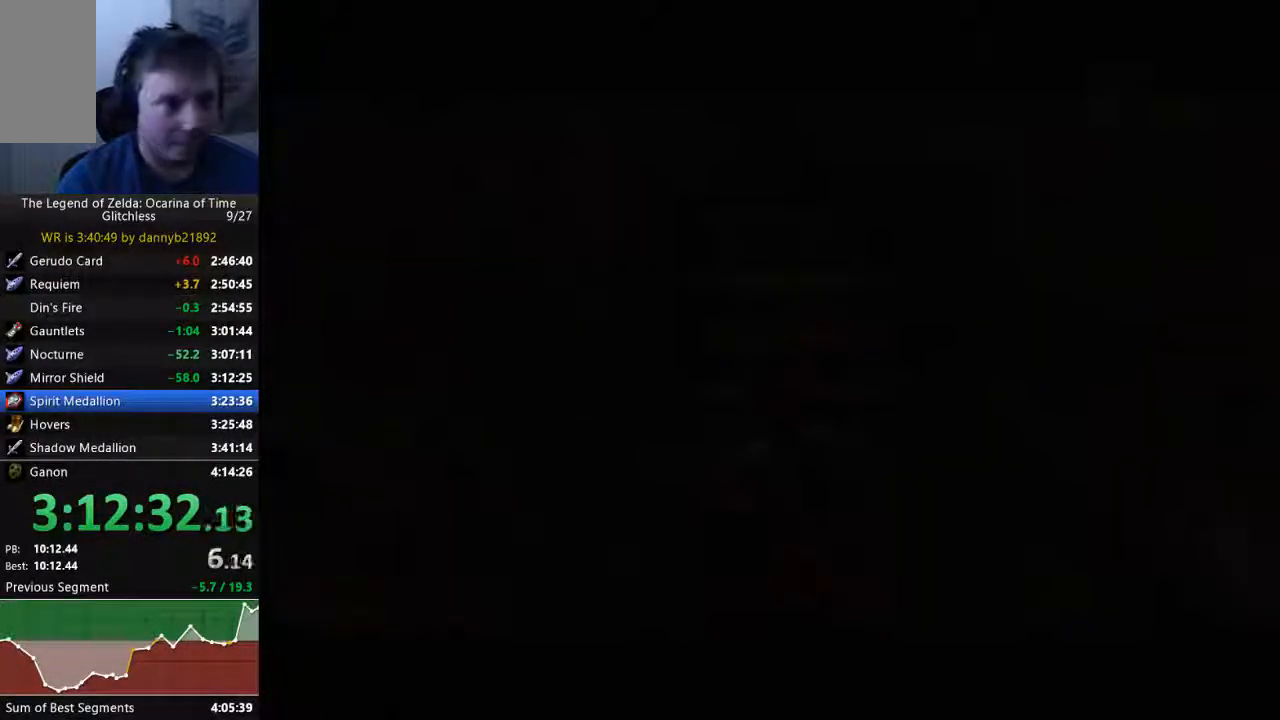
{"buttons": [], "left_stick": "up", "events": []}